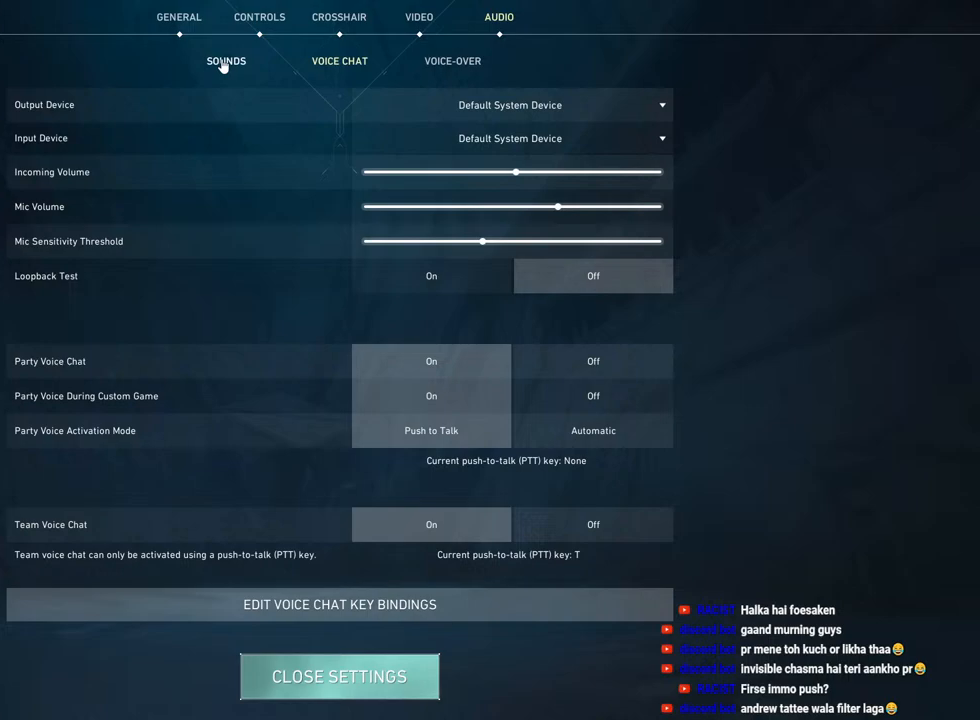
Gameplay with keyboard and mouse; each line is a JSON object with the keys and mouse buttons held at the frame after it. "events" lists presses ("down") and releases ("up") of "a", "ctrl", "d", "e", "f", "q", "r", "s", "shift", "space", "tab", "w", "mouse_left", "mouse_right", "mouse_mb4" and "mouse_mb5" between this image and that frame as [ms after this image, input, new state], when the widget could be followed in between. "mouse_left", "mouse_right", "mouse_mb4", "mouse_mb5" = the "left", "right", "mb4", "mb5" buttons of the "mouse" list. No other keys are recorded. Mouse movement is not recorded. Not read: mouse_wheel.
{"keys": [], "mouse": [], "events": [[67, "mouse_left", "down"], [183, "mouse_left", "up"], [367, "mouse_left", "down"], [483, "mouse_left", "up"]]}
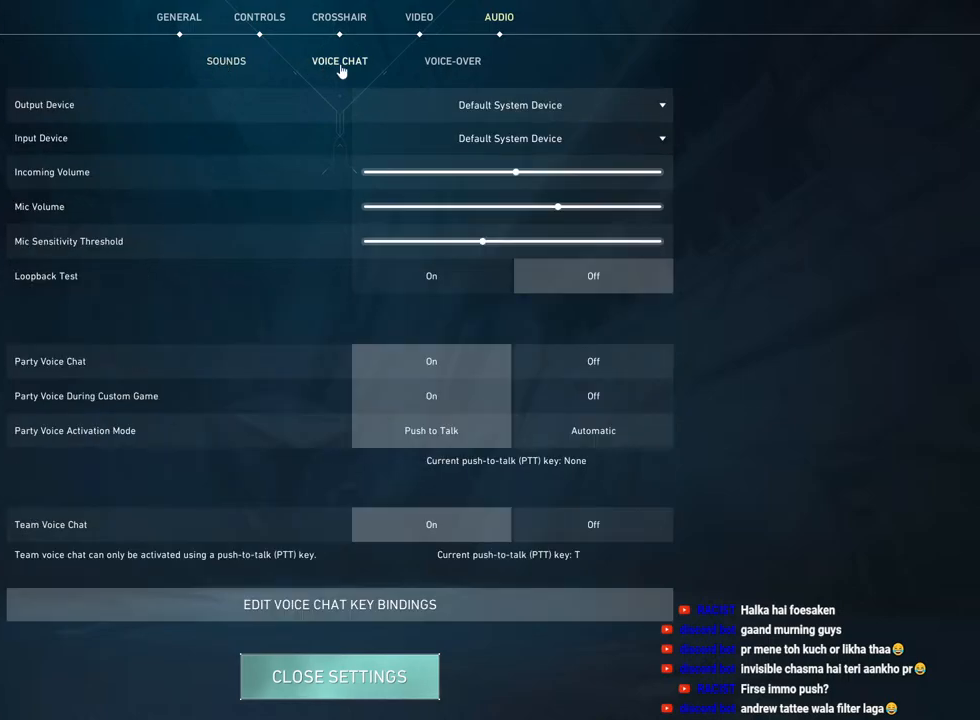
{"keys": [], "mouse": [], "events": [[267, "mouse_left", "down"], [383, "mouse_left", "up"]]}
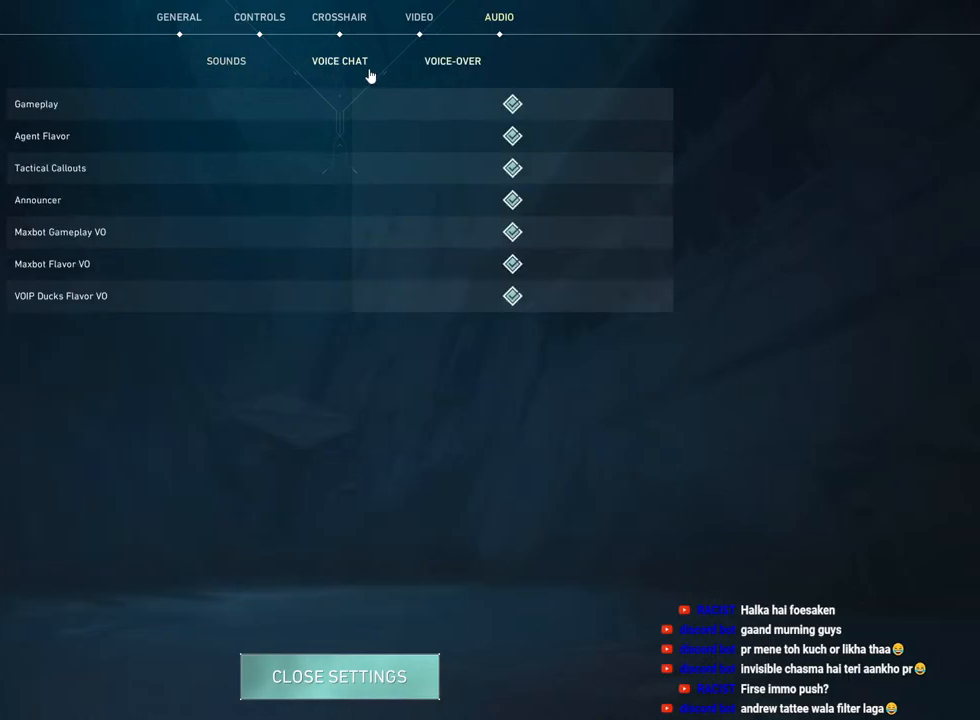
{"keys": [], "mouse": [], "events": [[100, "mouse_left", "down"], [183, "mouse_left", "up"], [383, "mouse_left", "down"], [483, "mouse_left", "up"]]}
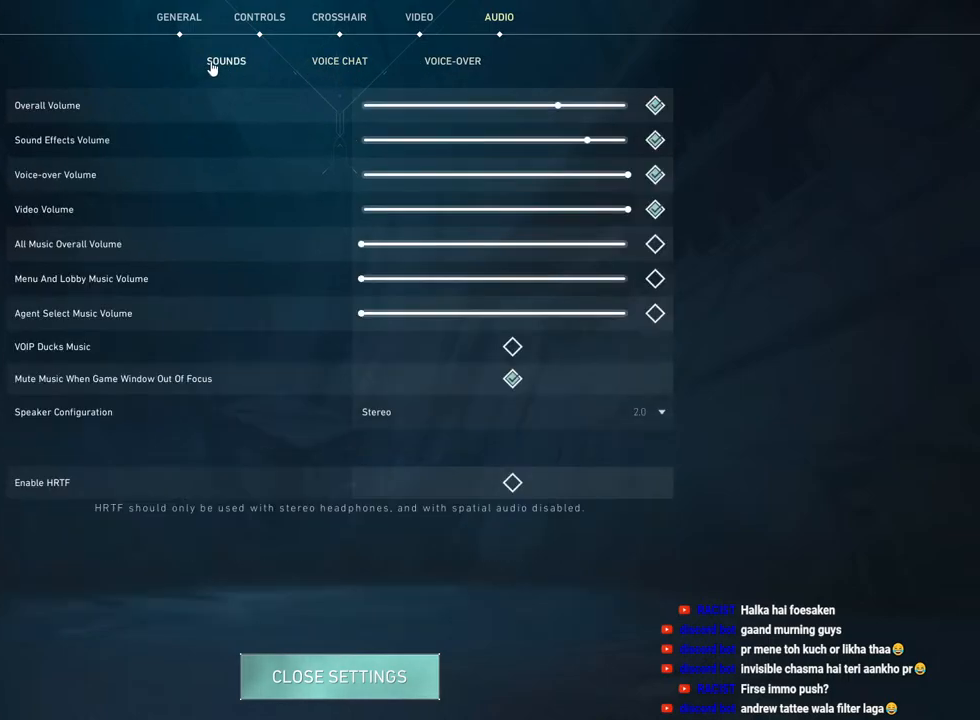
{"keys": [], "mouse": ["left"], "events": [[183, "mouse_left", "down"], [283, "mouse_left", "up"], [450, "mouse_left", "down"]]}
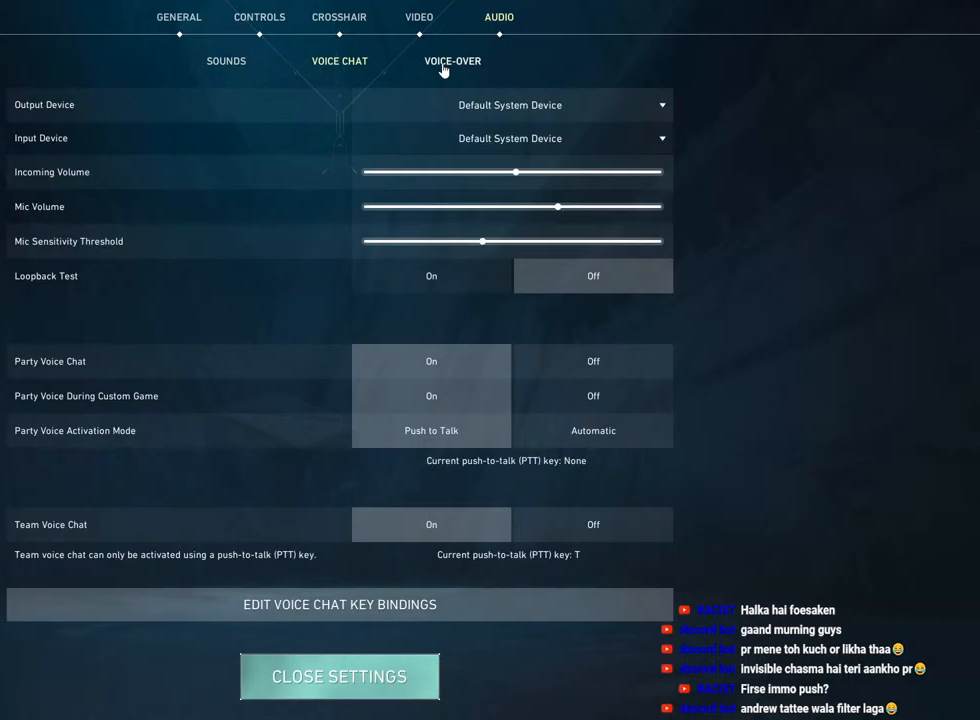
{"keys": [], "mouse": [], "events": [[50, "mouse_left", "up"], [233, "mouse_left", "down"], [333, "mouse_left", "up"]]}
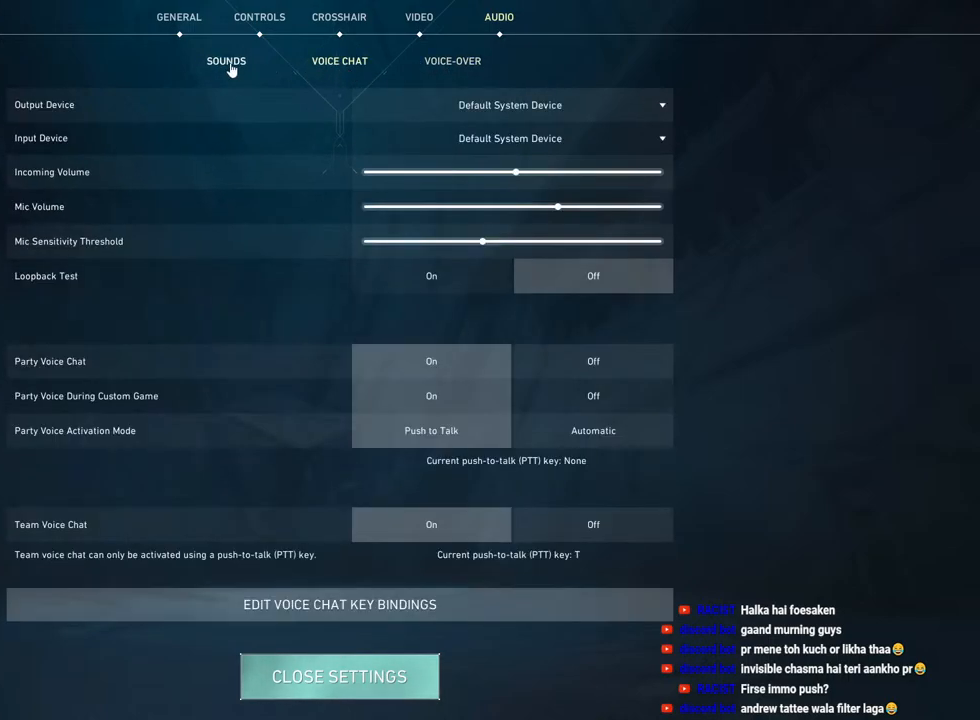
{"keys": [], "mouse": [], "events": [[17, "mouse_left", "down"], [150, "mouse_left", "up"], [383, "mouse_left", "down"], [500, "mouse_left", "up"]]}
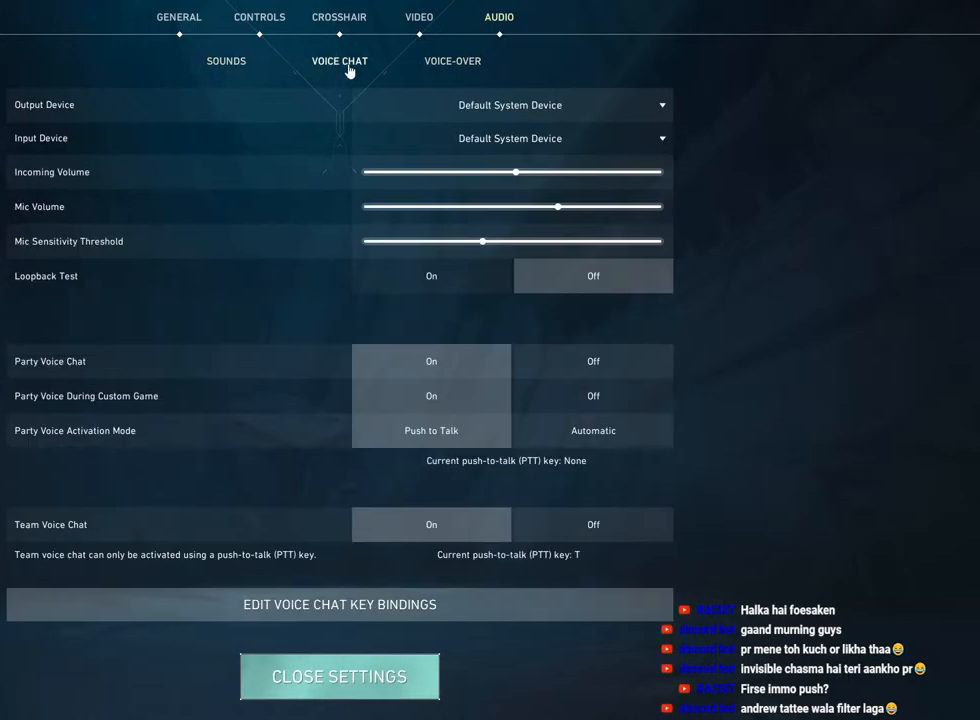
{"keys": [], "mouse": [], "events": [[333, "mouse_left", "down"], [450, "mouse_left", "up"]]}
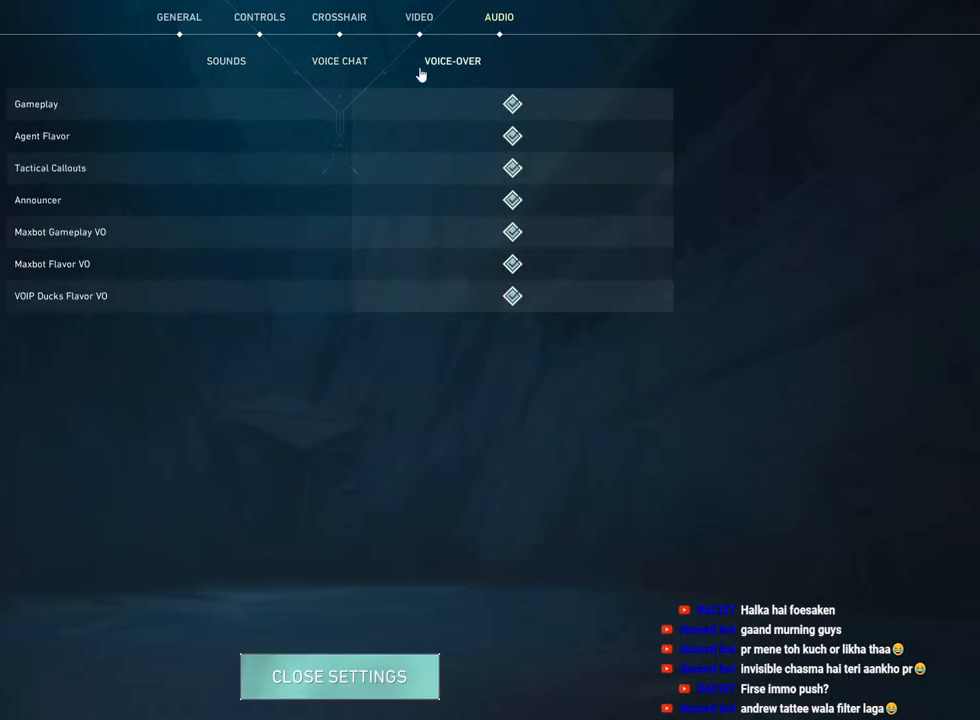
{"keys": [], "mouse": ["left"], "events": [[500, "mouse_left", "down"]]}
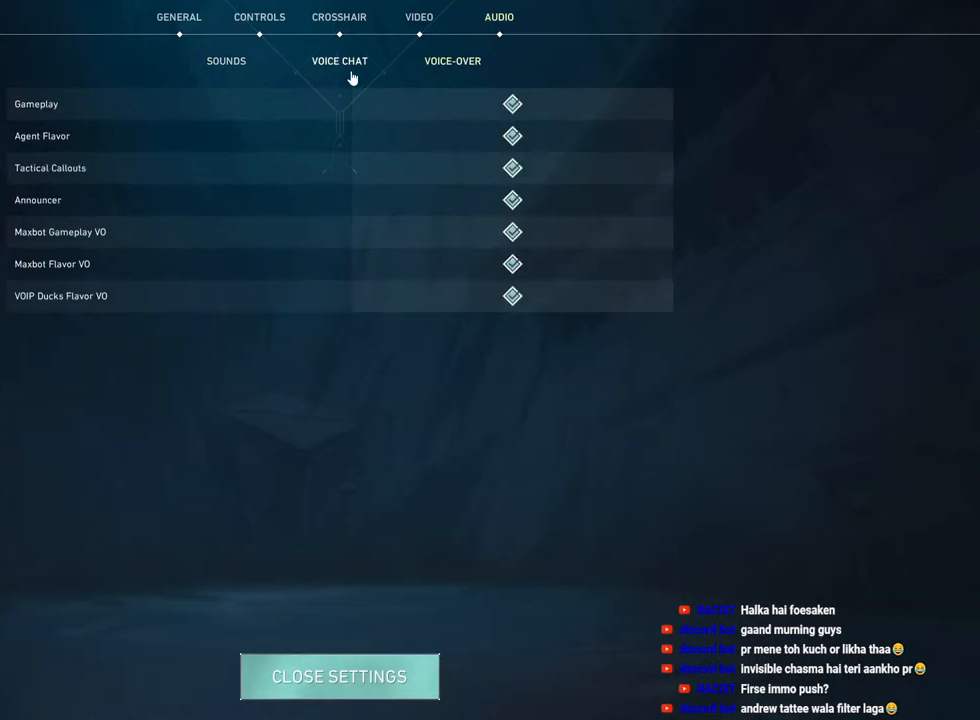
{"keys": [], "mouse": ["left"], "events": [[100, "mouse_left", "up"], [483, "mouse_left", "down"]]}
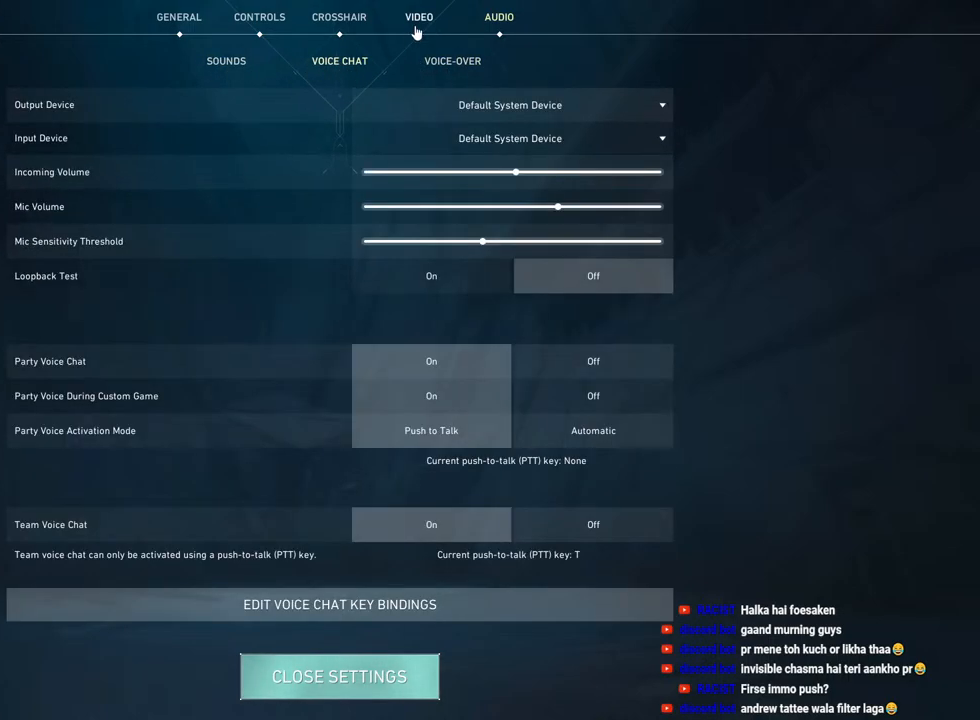
{"keys": [], "mouse": [], "events": [[117, "mouse_left", "up"], [317, "mouse_left", "down"], [483, "mouse_left", "up"]]}
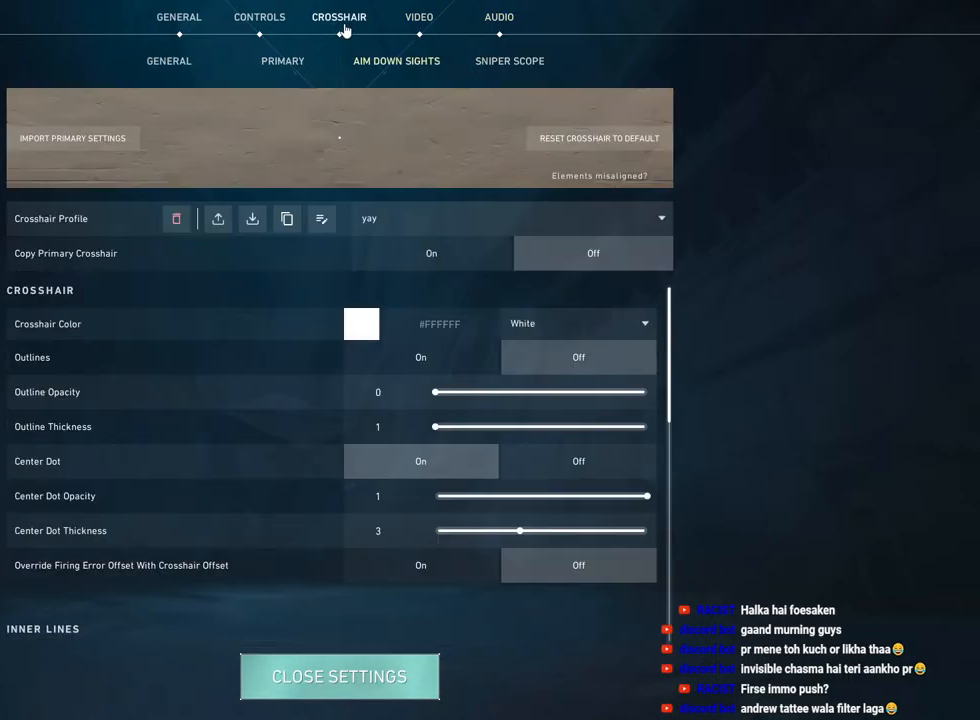
{"keys": [], "mouse": [], "events": [[283, "mouse_left", "down"], [383, "mouse_left", "up"]]}
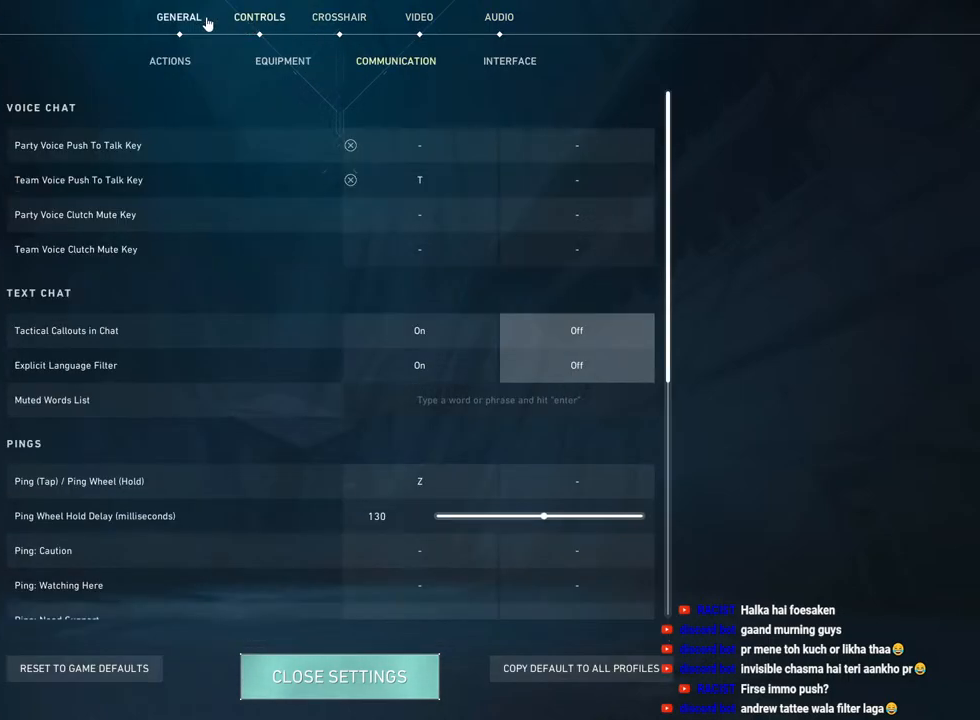
{"keys": [], "mouse": [], "events": [[183, "mouse_left", "down"], [283, "mouse_left", "up"]]}
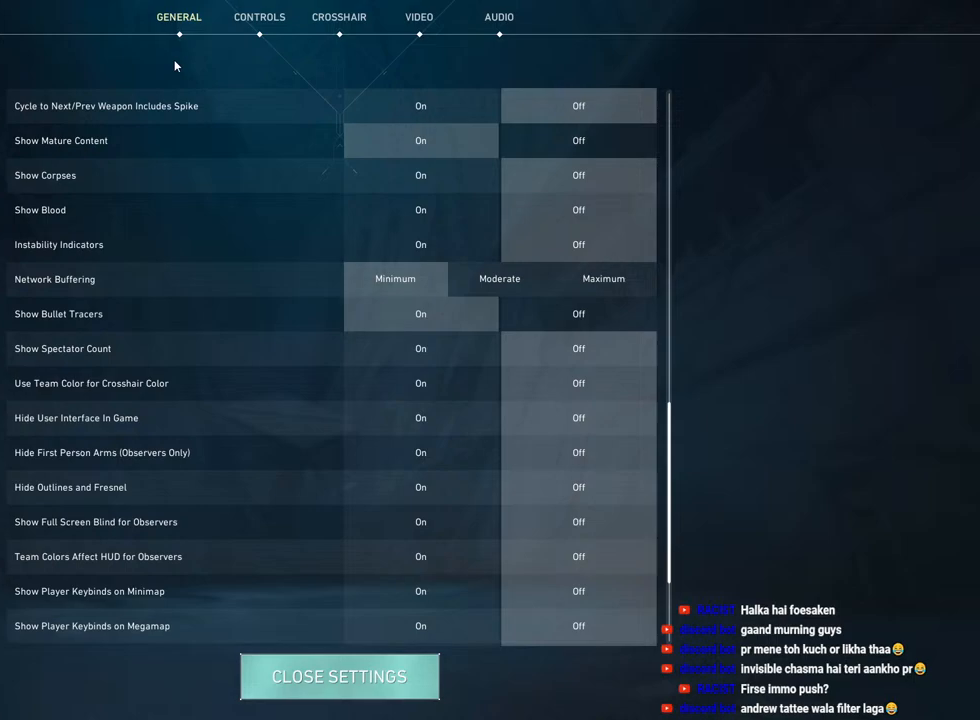
{"keys": [], "mouse": [], "events": [[317, "mouse_left", "down"], [417, "mouse_left", "up"]]}
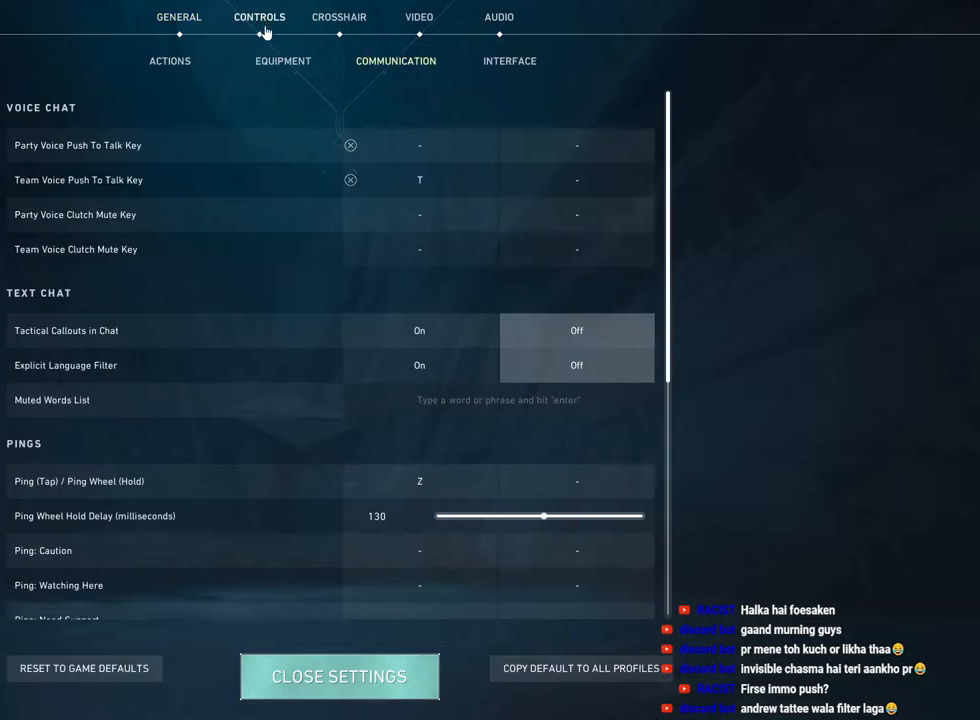
{"keys": [], "mouse": [], "events": [[350, "mouse_left", "down"], [450, "mouse_left", "up"]]}
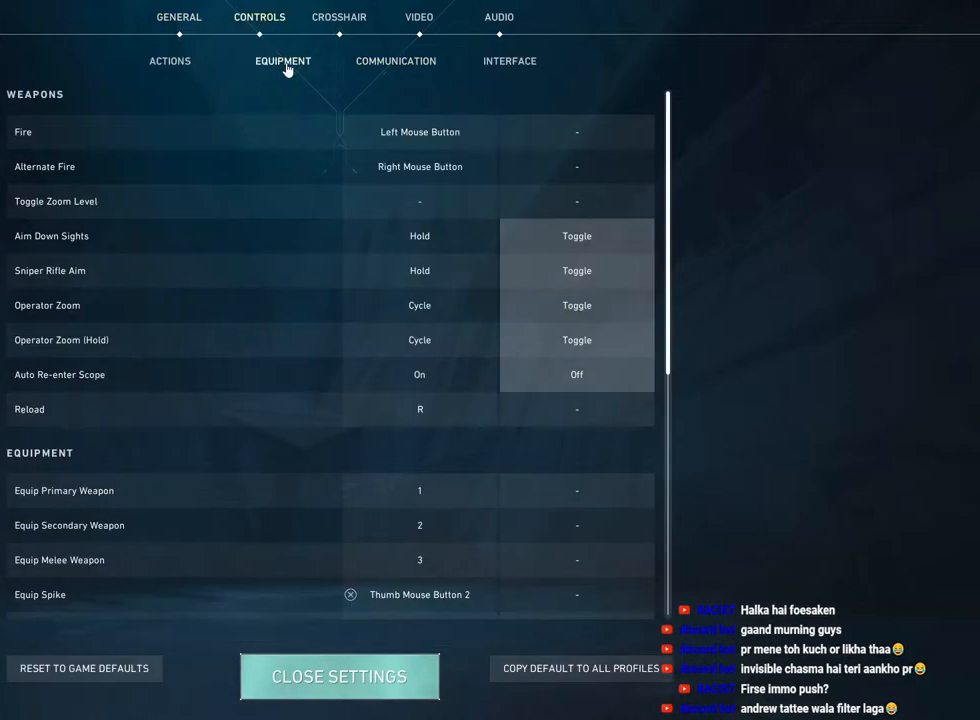
{"keys": [], "mouse": [], "events": [[200, "mouse_left", "down"], [300, "mouse_left", "up"]]}
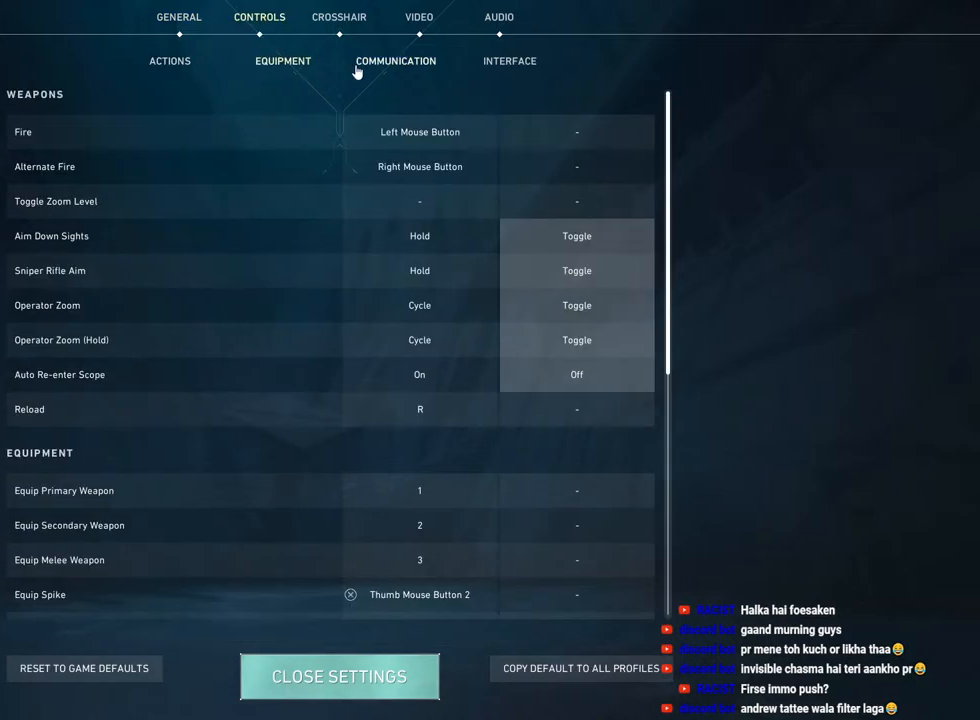
{"keys": [], "mouse": [], "events": [[167, "mouse_left", "down"], [267, "mouse_left", "up"]]}
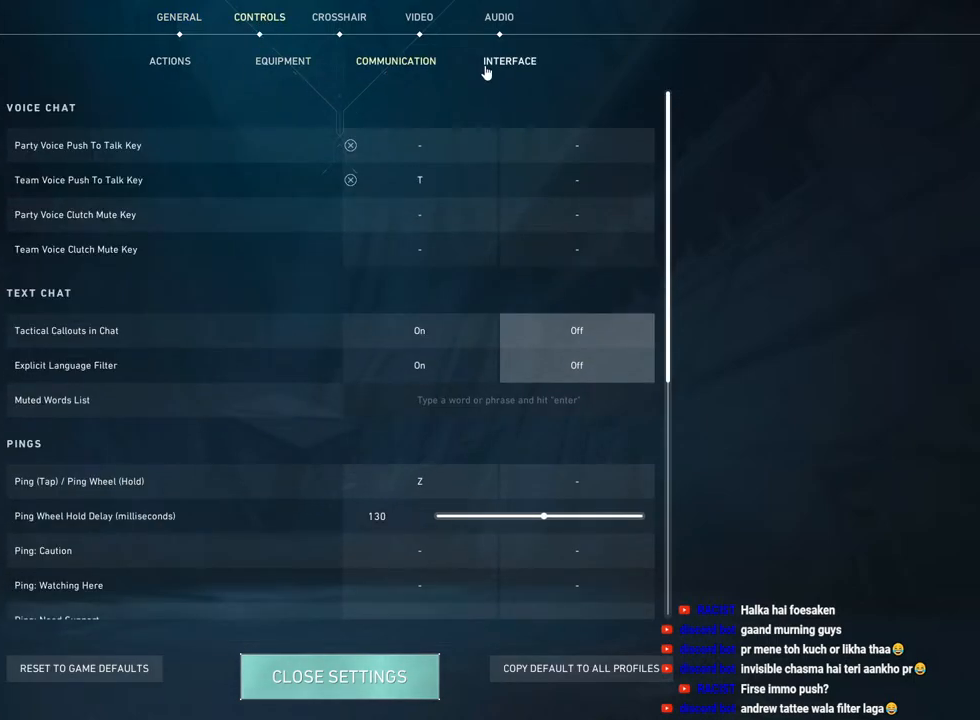
{"keys": [], "mouse": ["left"], "events": [[50, "mouse_left", "down"], [167, "mouse_left", "up"], [450, "mouse_left", "down"]]}
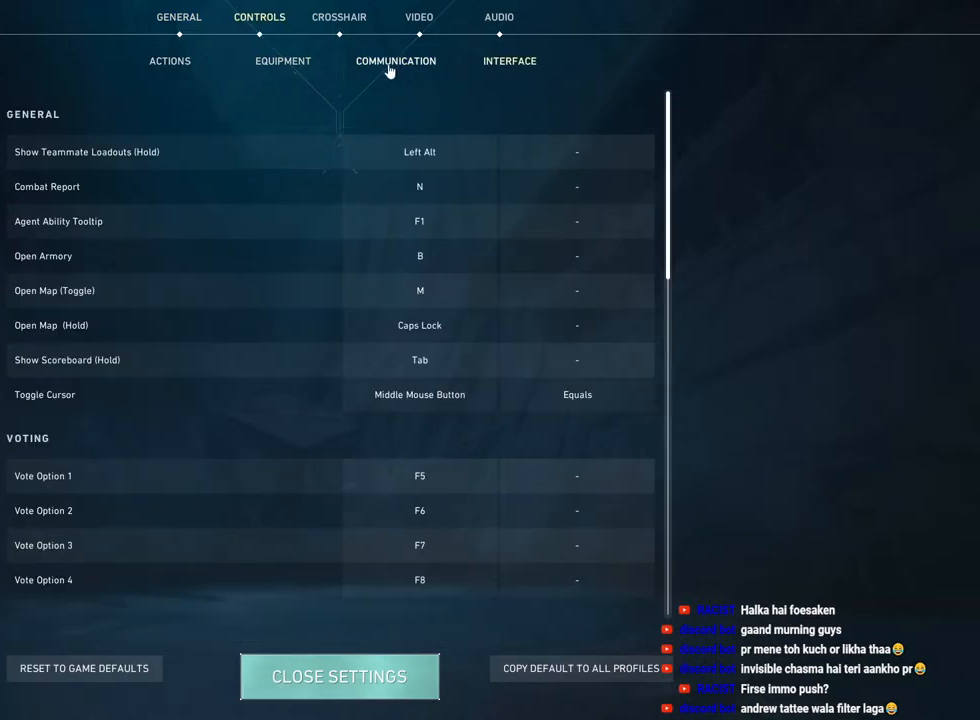
{"keys": [], "mouse": ["left"], "events": [[33, "mouse_left", "up"], [217, "mouse_left", "down"], [317, "mouse_left", "up"], [500, "mouse_left", "down"]]}
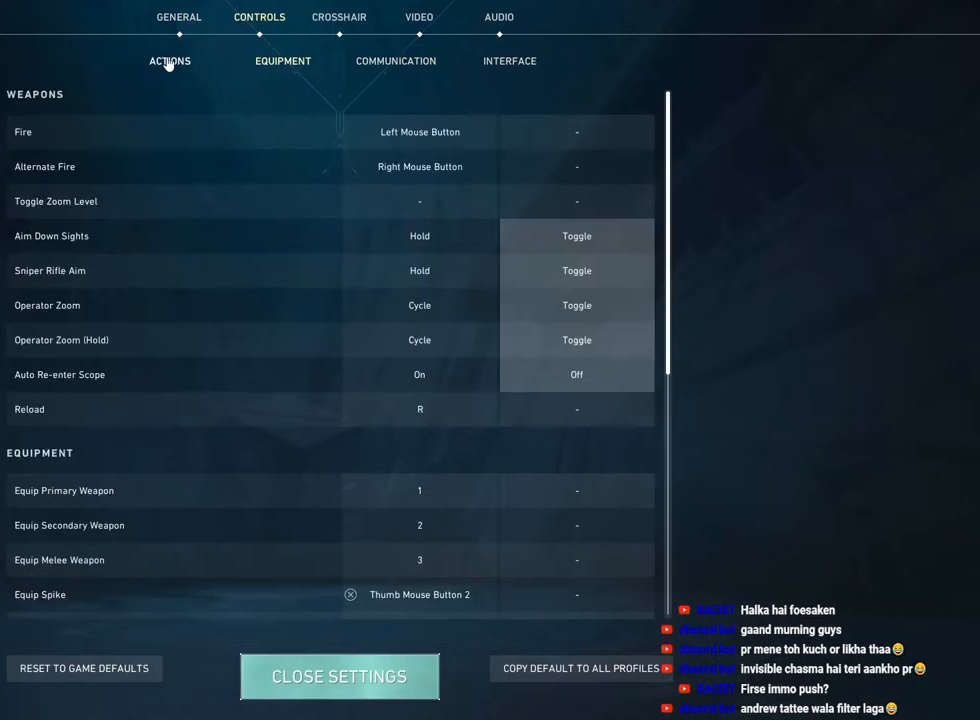
{"keys": [], "mouse": [], "events": [[83, "mouse_left", "up"], [283, "mouse_left", "down"], [383, "mouse_left", "up"]]}
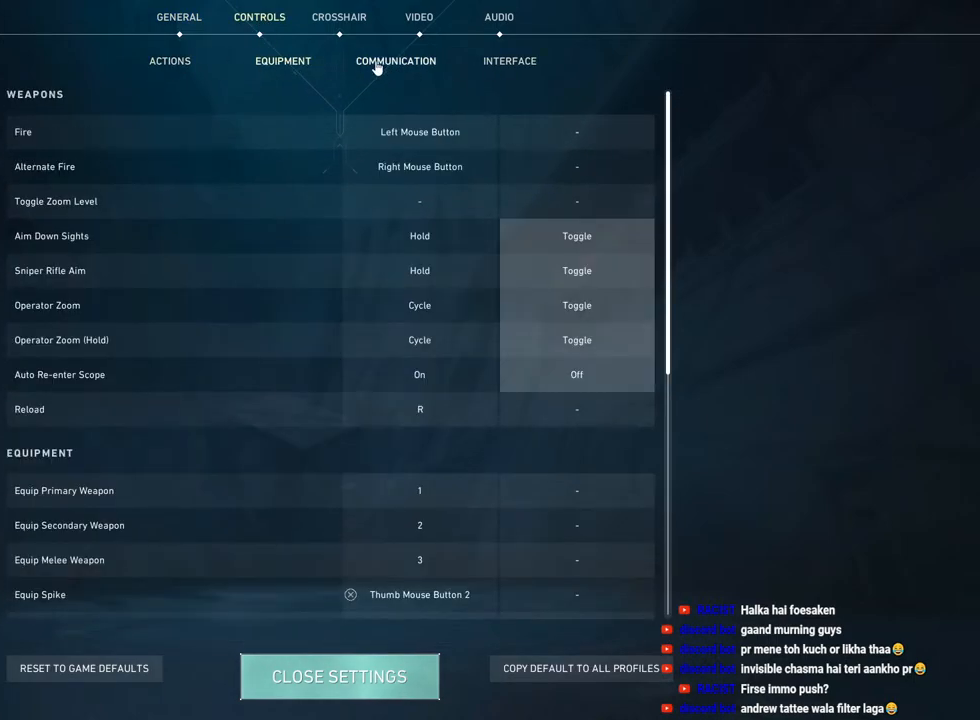
{"keys": [], "mouse": [], "events": [[67, "mouse_left", "down"], [167, "mouse_left", "up"], [350, "mouse_left", "down"], [467, "mouse_left", "up"]]}
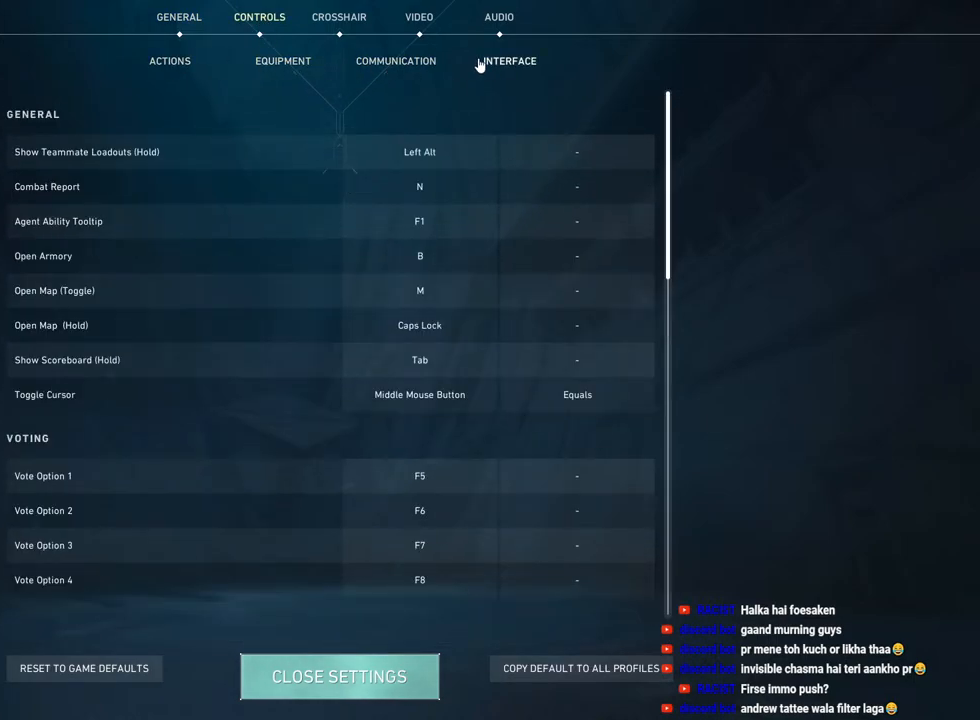
{"keys": [], "mouse": [], "events": [[233, "mouse_left", "down"], [333, "mouse_left", "up"]]}
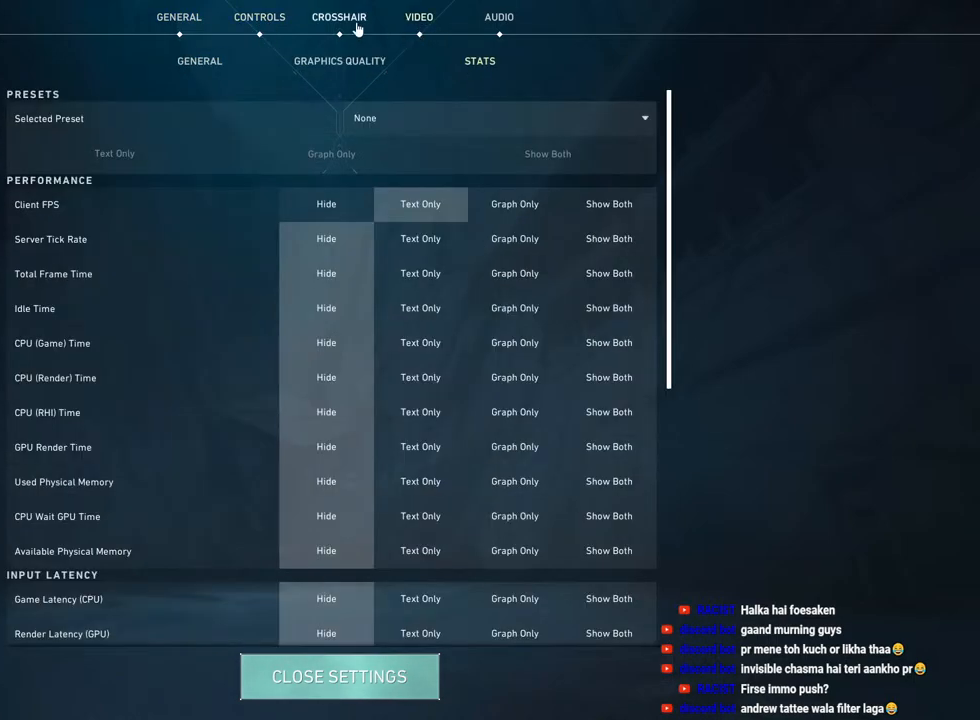
{"keys": [], "mouse": [], "events": [[17, "mouse_left", "down"], [117, "mouse_left", "up"]]}
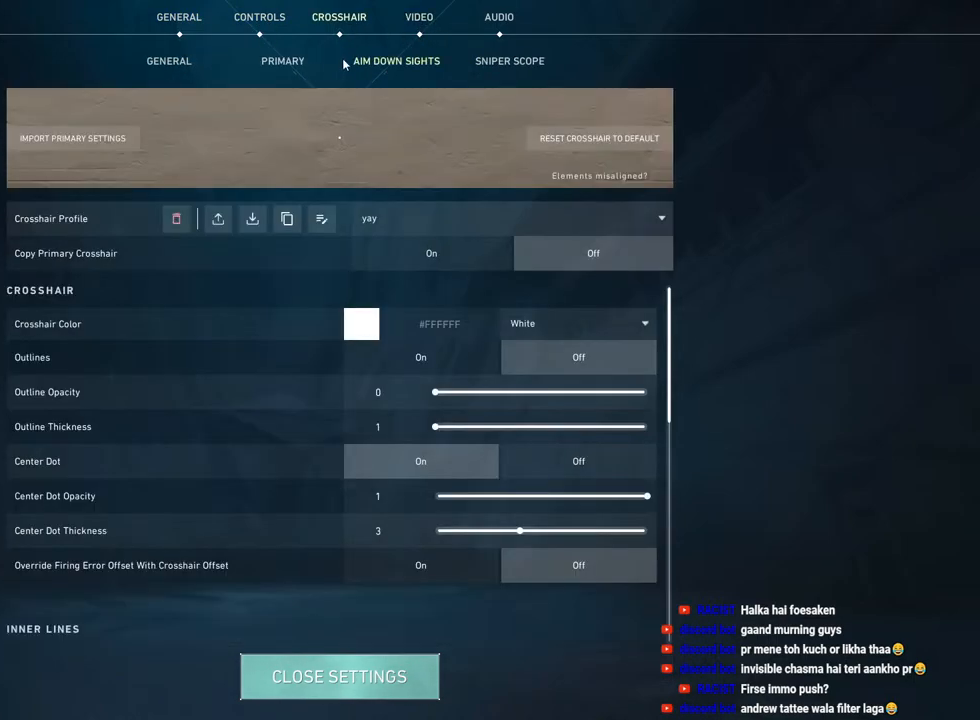
{"keys": [], "mouse": [], "events": [[183, "mouse_left", "down"], [283, "mouse_left", "up"]]}
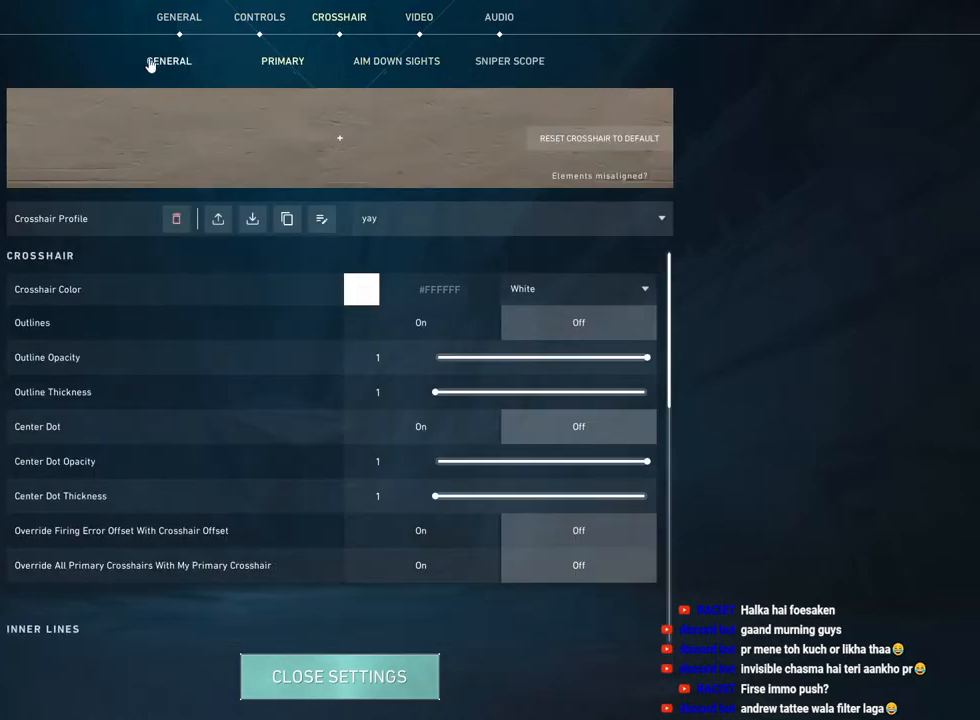
{"keys": [], "mouse": [], "events": [[17, "mouse_left", "down"], [117, "mouse_left", "up"], [400, "mouse_left", "down"], [500, "mouse_left", "up"]]}
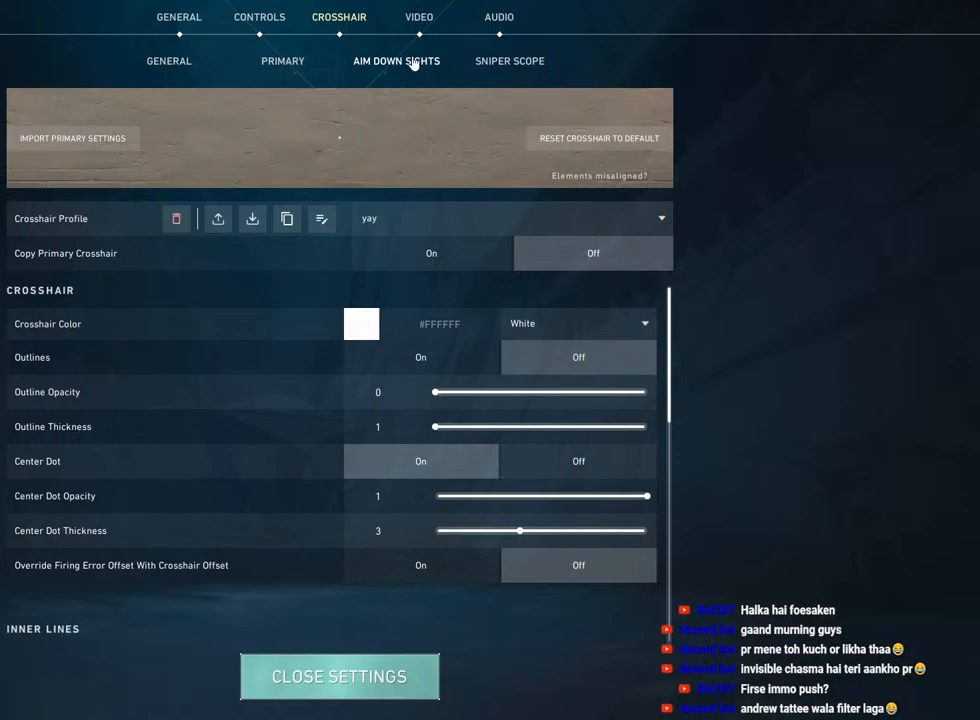
{"keys": [], "mouse": ["left"], "events": [[167, "mouse_left", "down"], [283, "mouse_left", "up"], [450, "mouse_left", "down"]]}
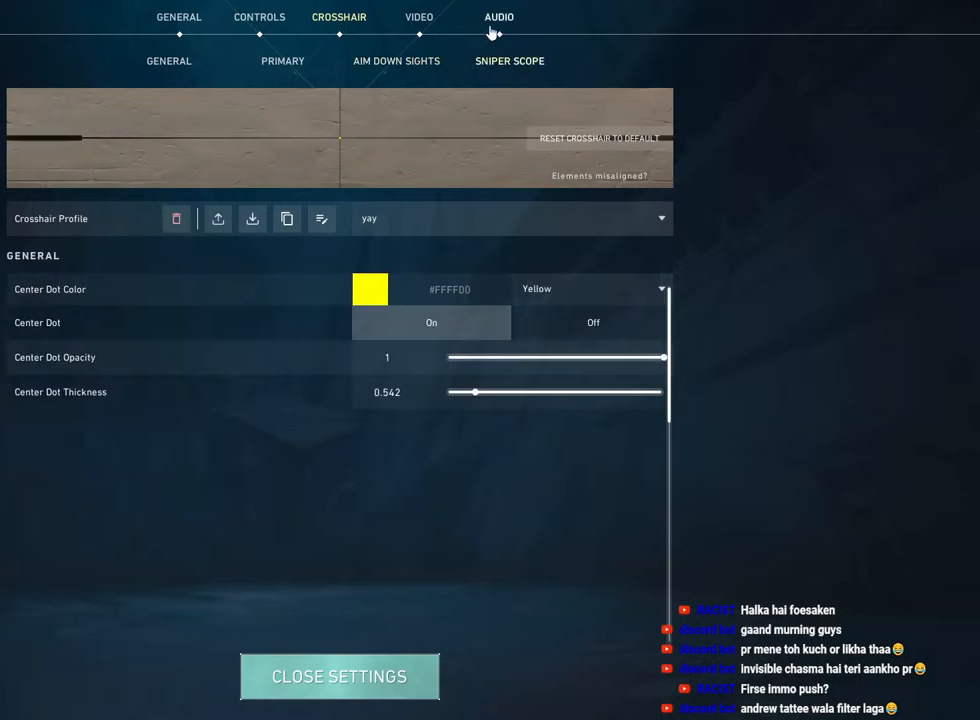
{"keys": [], "mouse": ["left"], "events": [[50, "mouse_left", "up"], [200, "mouse_left", "down"], [300, "mouse_left", "up"], [500, "mouse_left", "down"]]}
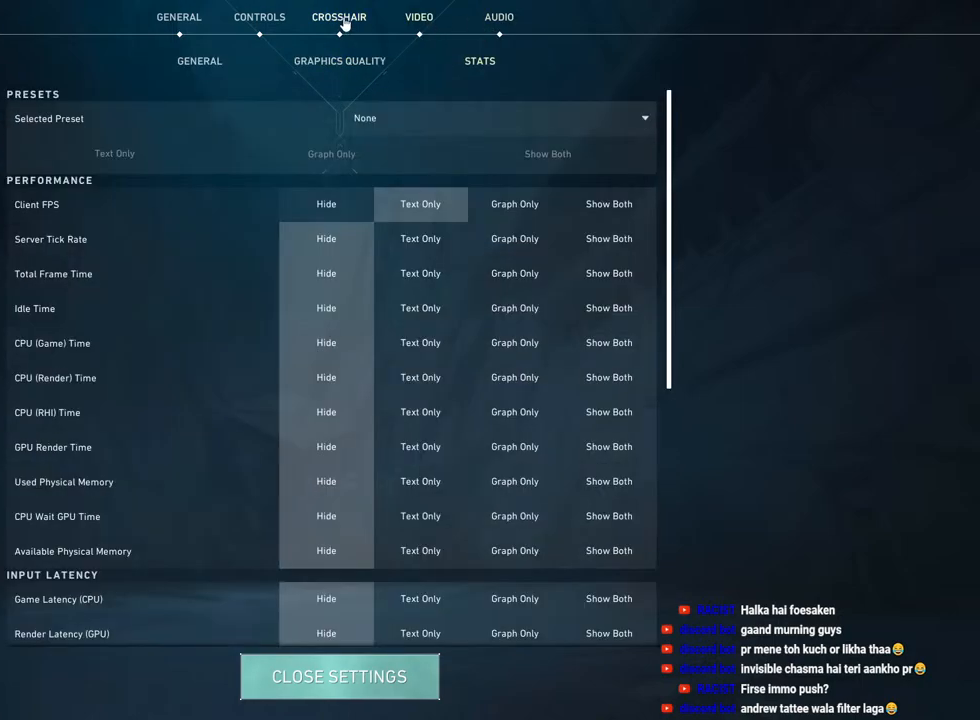
{"keys": [], "mouse": [], "events": [[100, "mouse_left", "up"]]}